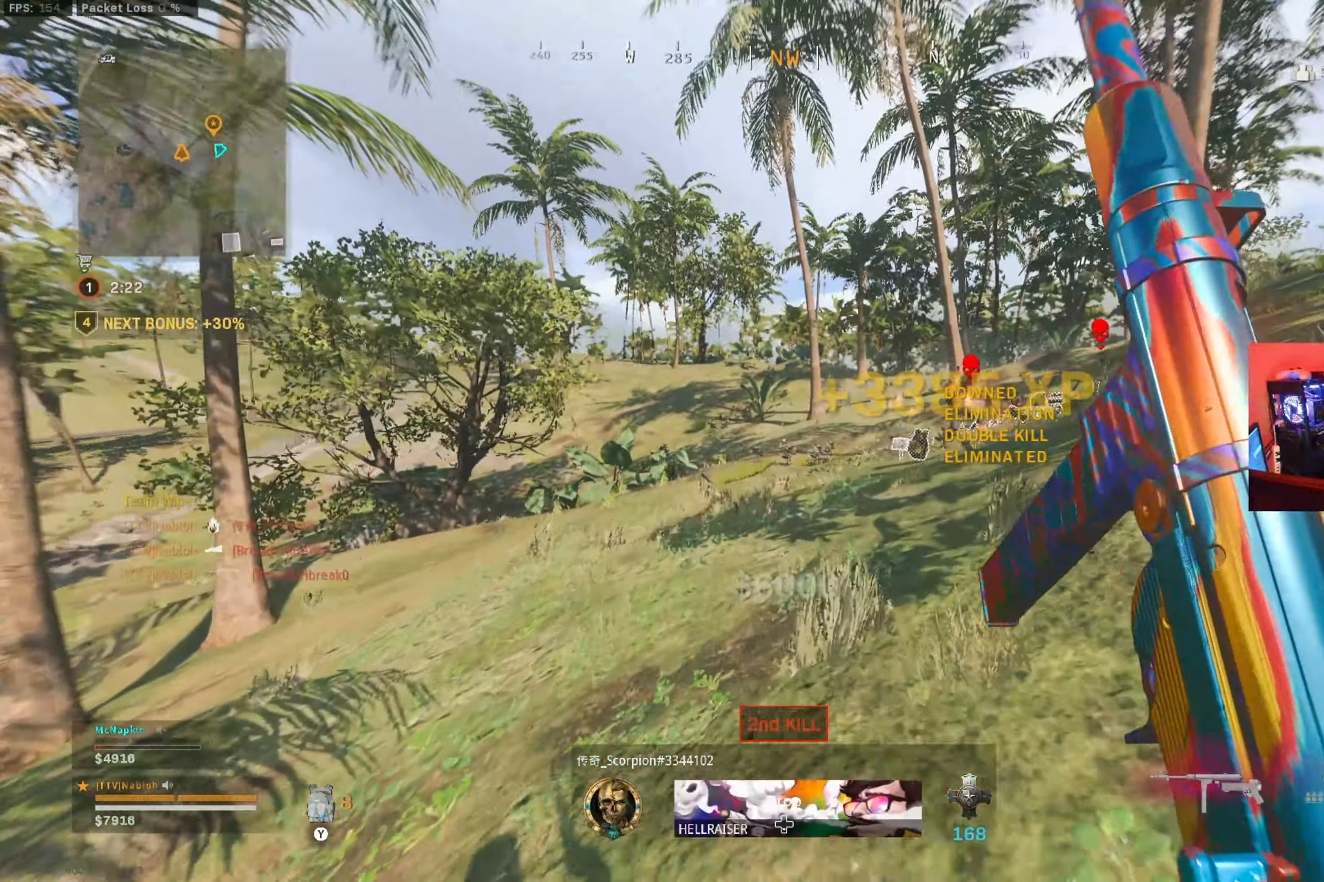
Gameplay with a controller (Xbox layout); each line is a JSON object with the inputs held at the frame after it (dt_ms = milliseconds from this image to that frame). "button_events" lists button changes between this image and that frame as [ms after this image, input, new state], when the widget could be followed in between (sticks are given only as held states). Not read: HOME R3.
{"dt_ms": 501, "buttons": [], "left_stick": "up", "right_stick": "center", "button_events": [[467, "Y", "up"]]}
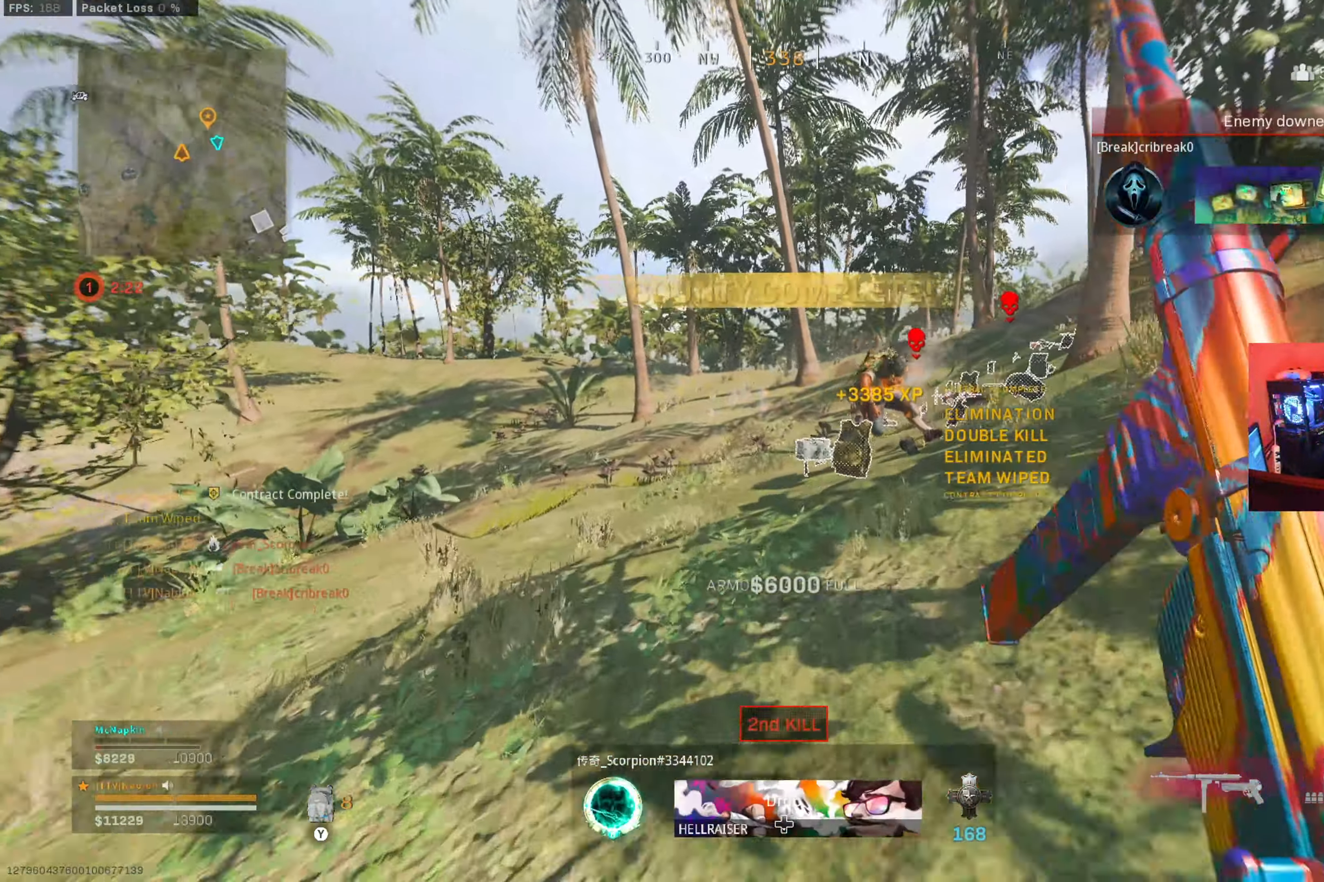
{"dt_ms": 1000, "buttons": ["Y"], "left_stick": "up", "right_stick": "center", "button_events": [[349, "B", "down"], [466, "B", "up"], [566, "A", "down"], [599, "B", "down"], [666, "B", "up"], [683, "A", "up"], [783, "L3", "down"], [933, "L3", "up"], [983, "Y", "down"]]}
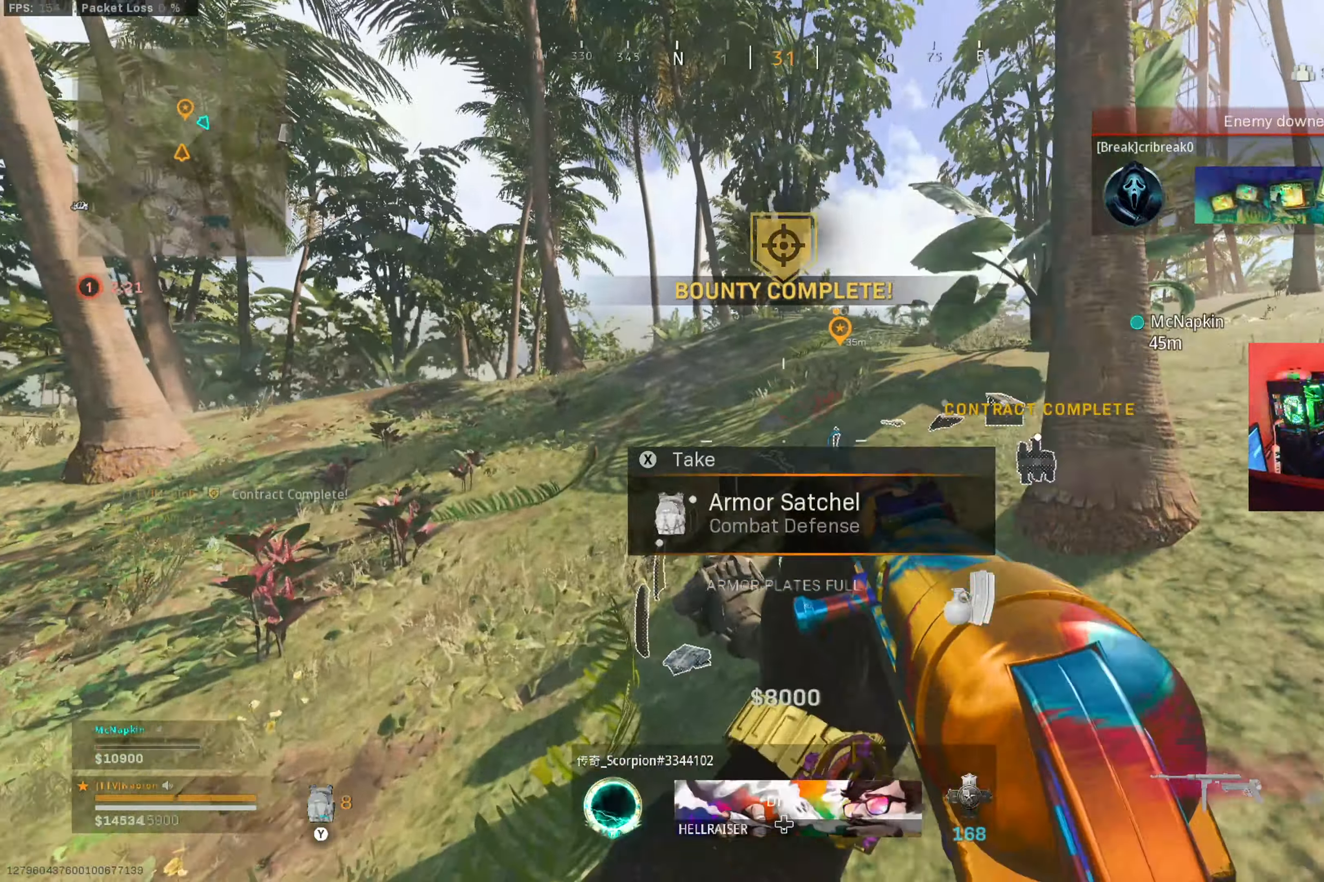
{"dt_ms": 500, "buttons": ["Y"], "left_stick": "up", "right_stick": "center", "button_events": []}
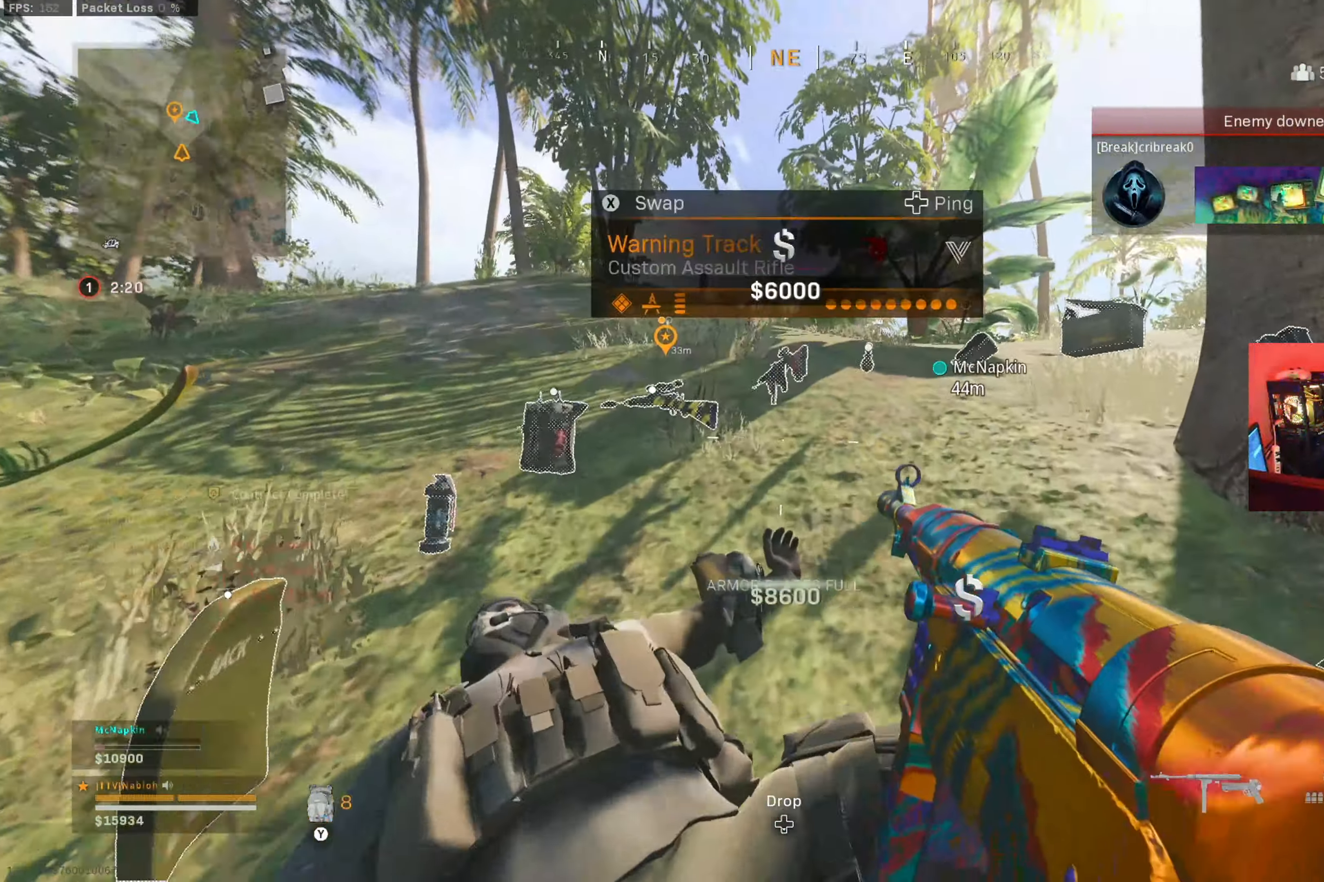
{"dt_ms": 501, "buttons": [], "left_stick": "up-right", "right_stick": "center", "button_events": [[34, "Y", "up"], [167, "L3", "down"], [301, "L3", "up"], [401, "A", "down"], [467, "A", "up"]]}
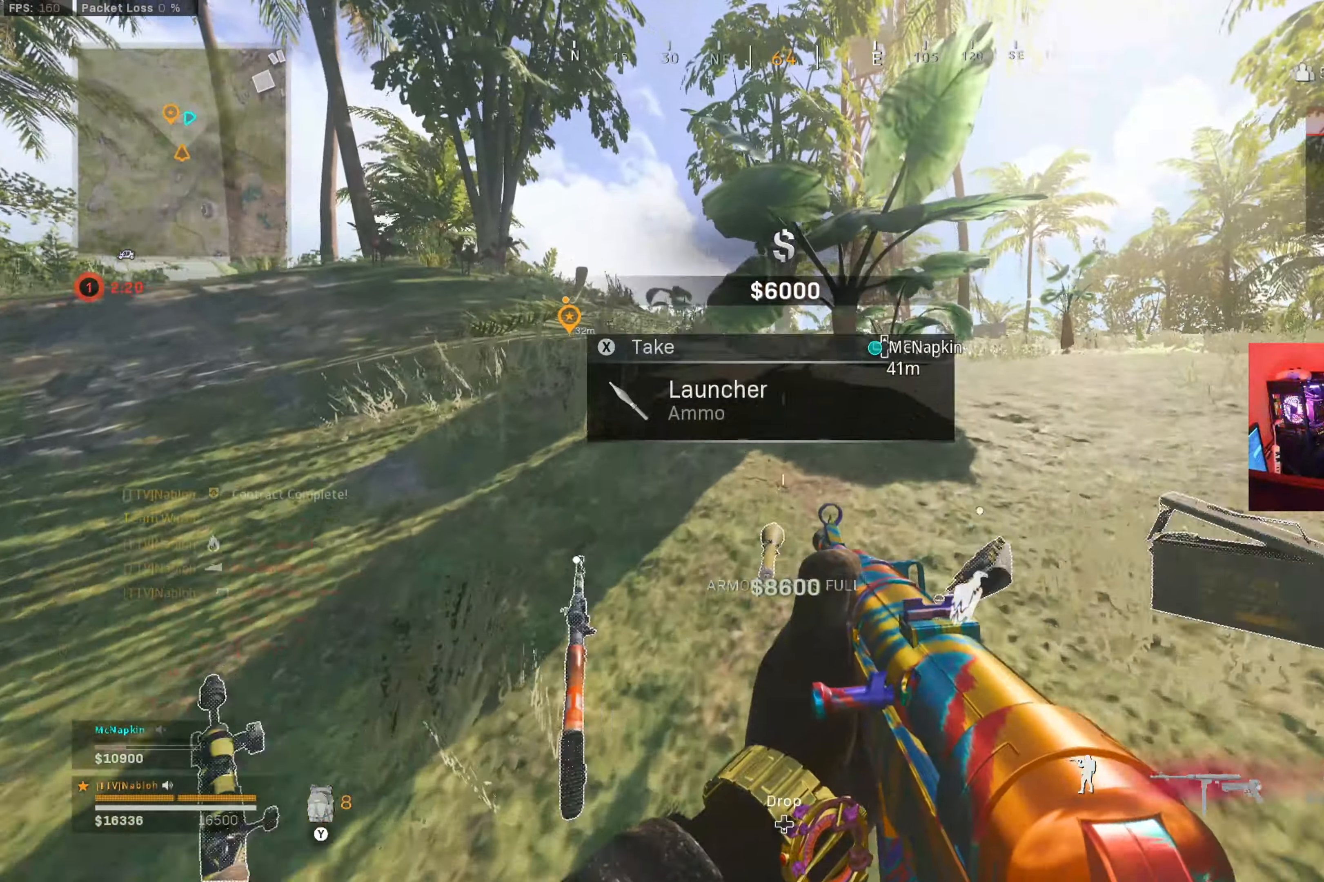
{"dt_ms": 500, "buttons": ["Y", "L3"], "left_stick": "up", "right_stick": "center", "button_events": [[183, "L3", "down"], [333, "L3", "up"], [450, "Y", "down"], [467, "L3", "down"]]}
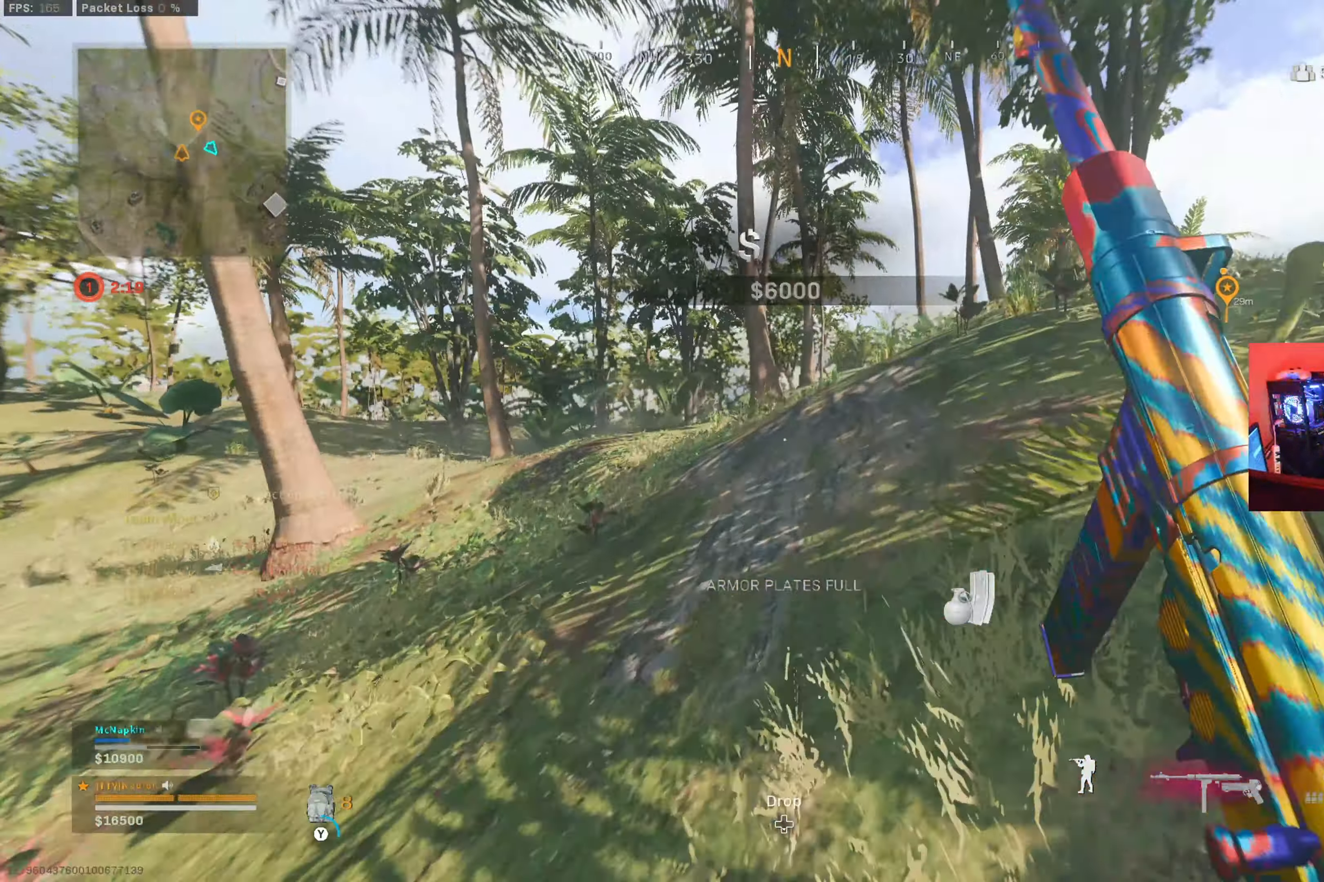
{"dt_ms": 501, "buttons": [], "left_stick": "up", "right_stick": "right", "button_events": [[50, "Y", "up"], [100, "L3", "up"]]}
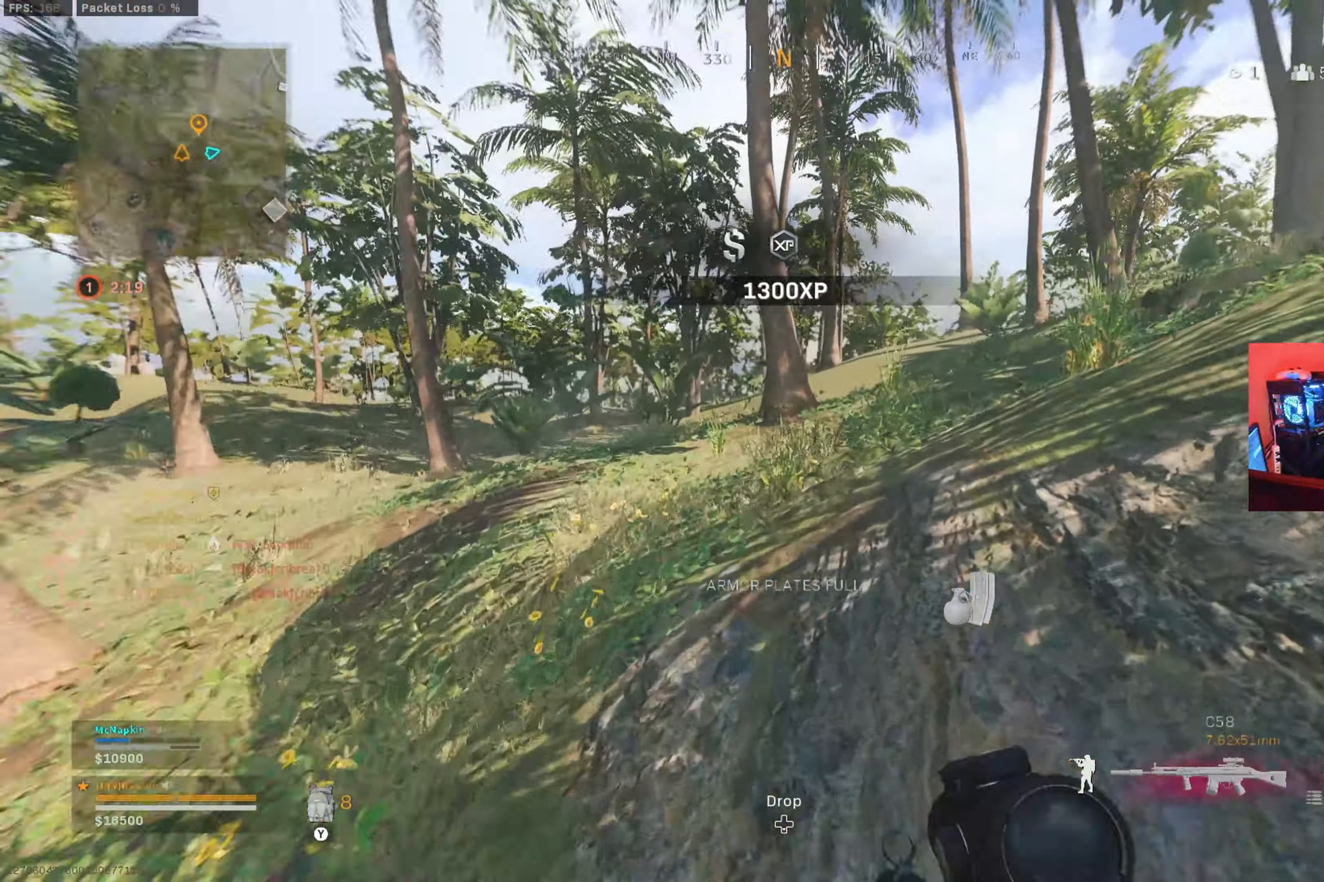
{"dt_ms": 500, "buttons": [], "left_stick": "center", "right_stick": "center", "button_events": [[167, "A", "down"], [250, "A", "up"], [333, "X", "down"], [400, "X", "up"]]}
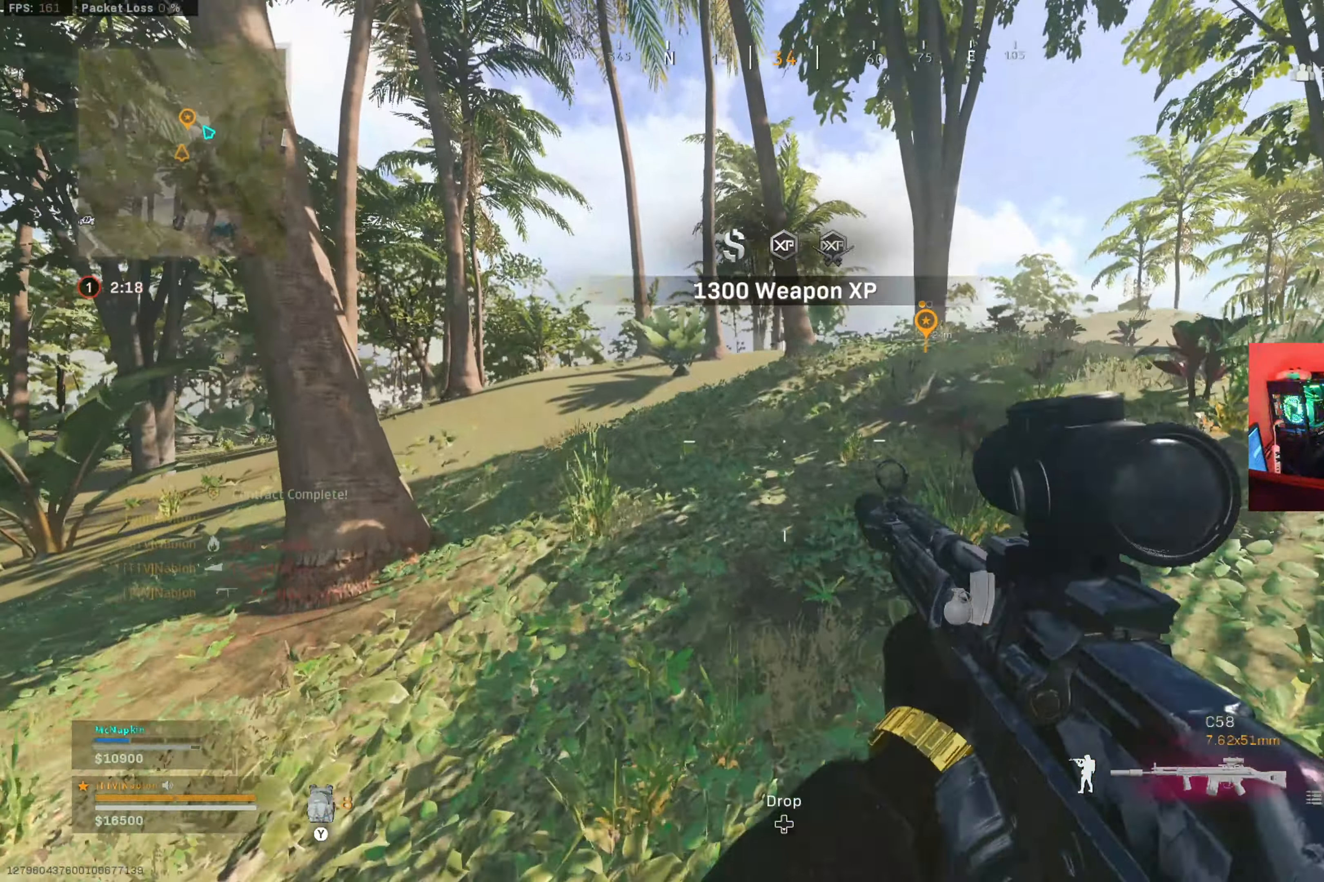
{"dt_ms": 501, "buttons": [], "left_stick": "up-left", "right_stick": "center", "button_events": [[251, "A", "down"], [334, "A", "up"]]}
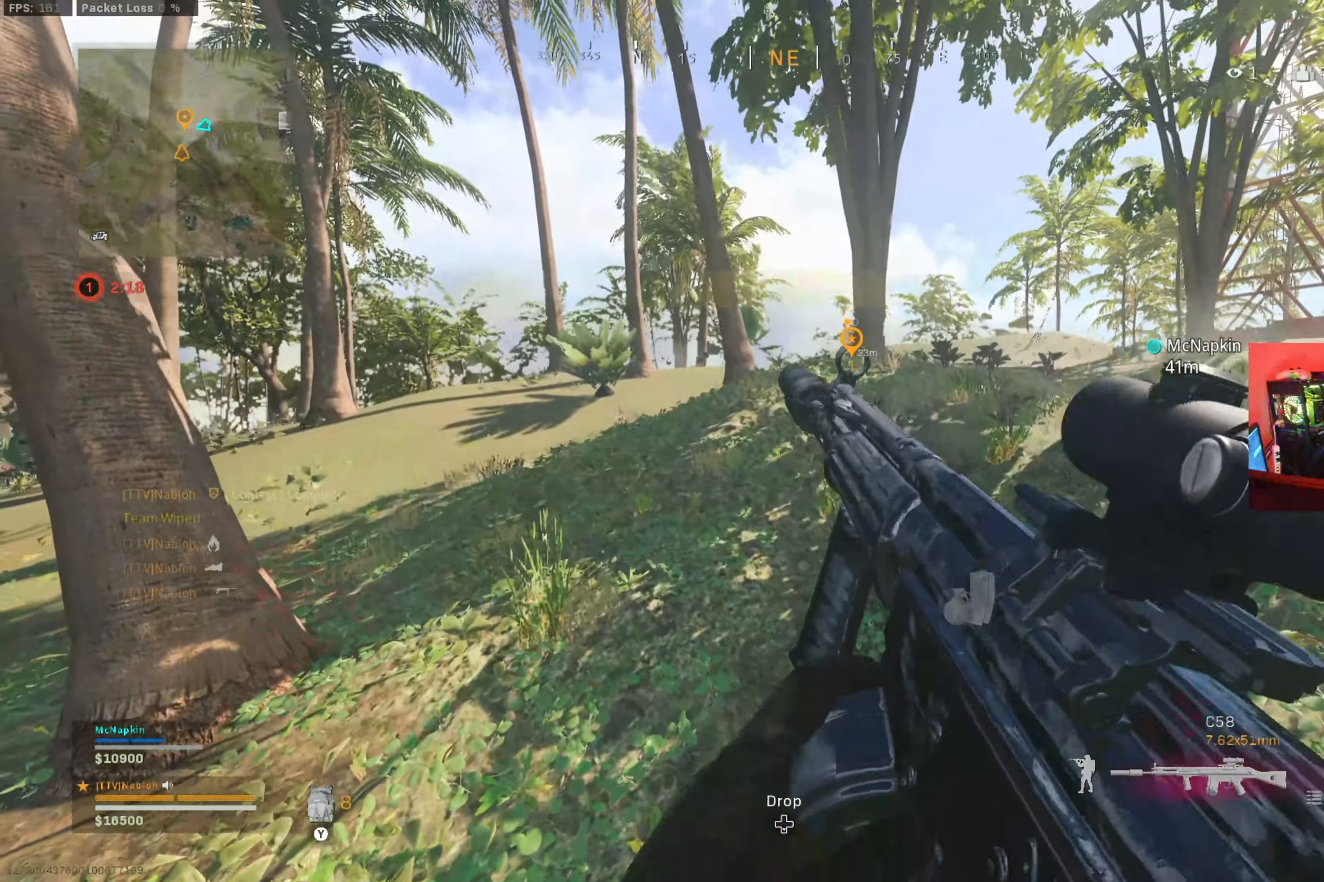
{"dt_ms": 500, "buttons": [], "left_stick": "up-left", "right_stick": "center", "button_events": []}
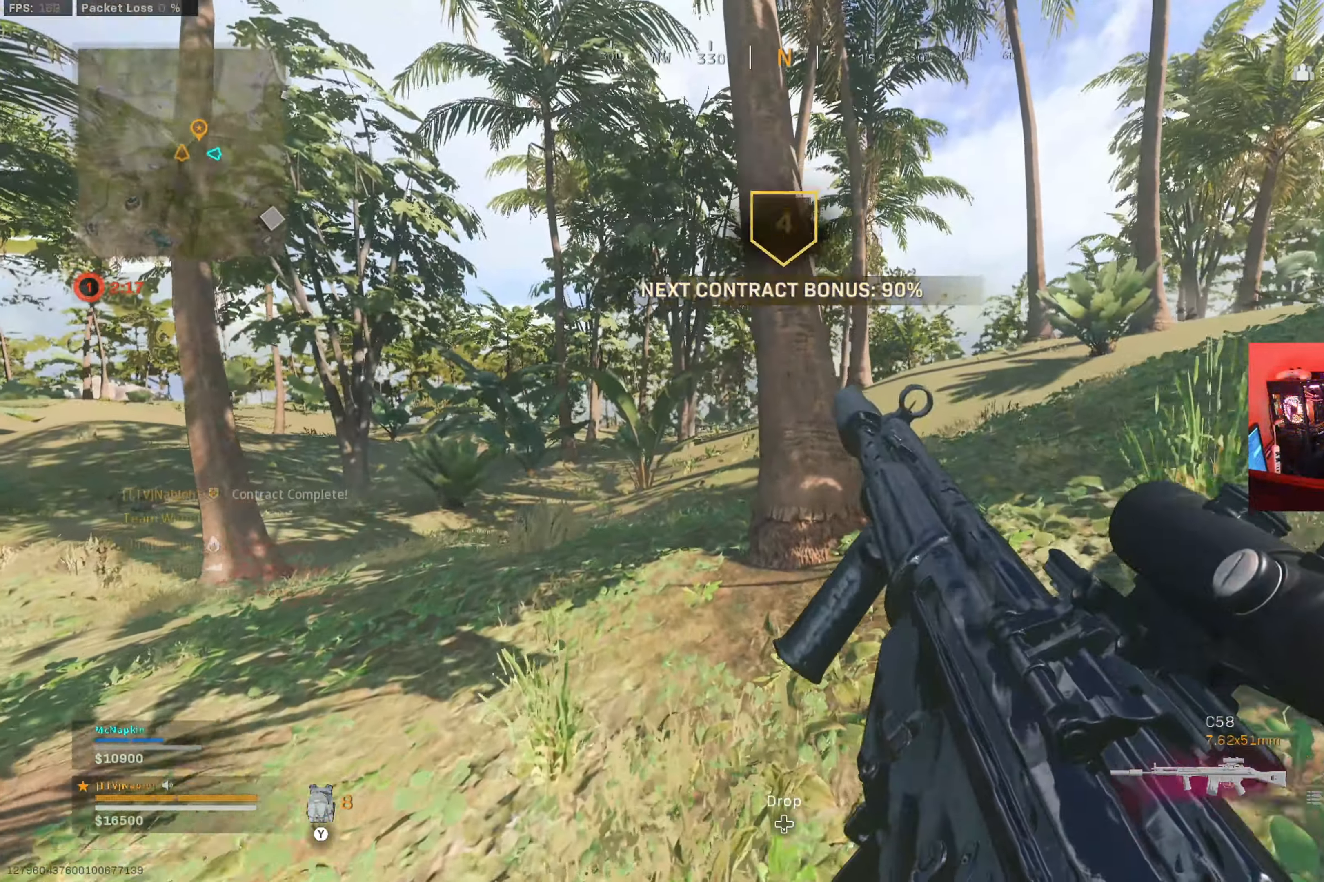
{"dt_ms": 501, "buttons": [], "left_stick": "up-left", "right_stick": "center", "button_events": []}
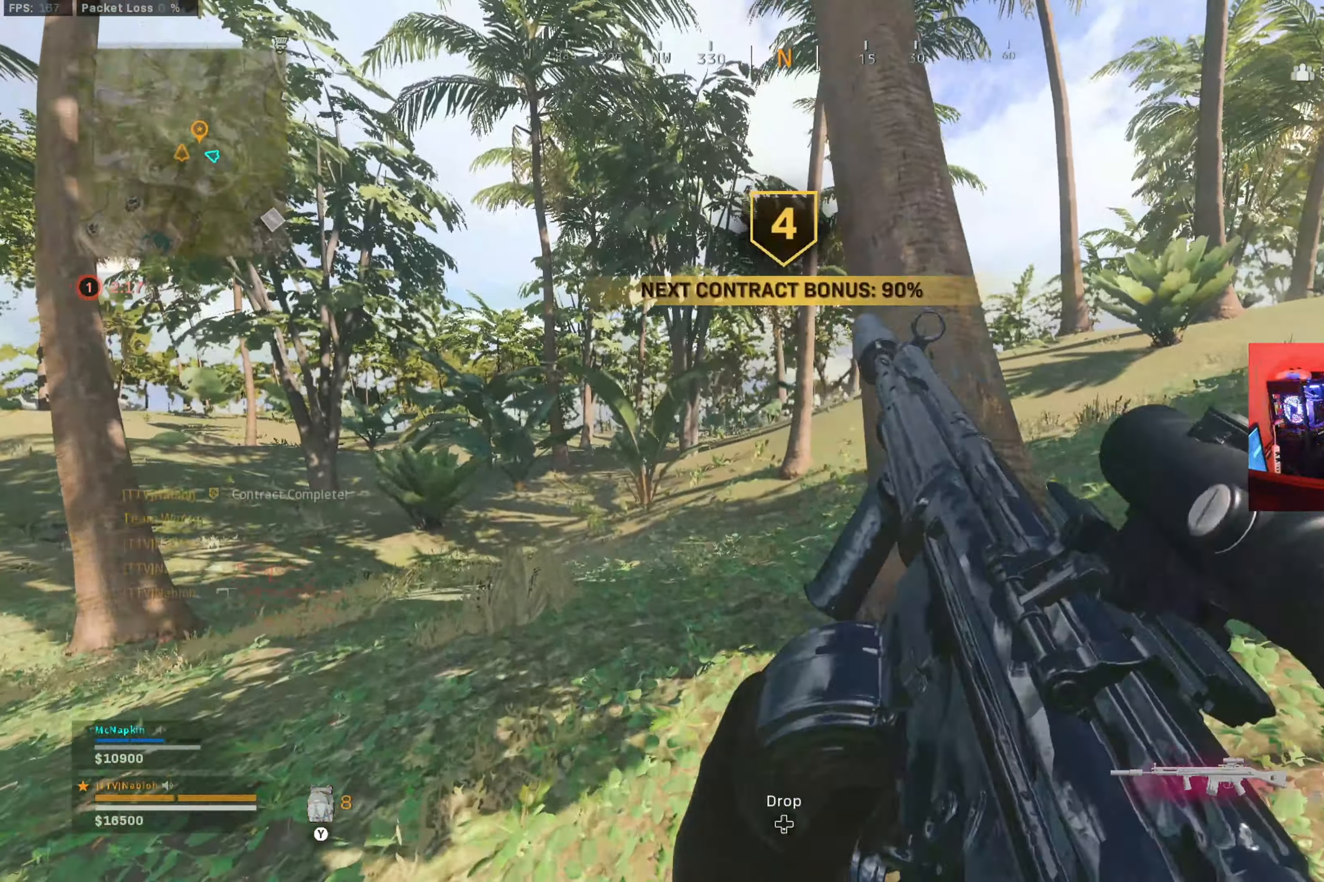
{"dt_ms": 501, "buttons": [], "left_stick": "up", "right_stick": "center", "button_events": [[267, "L3", "down"], [384, "L3", "up"]]}
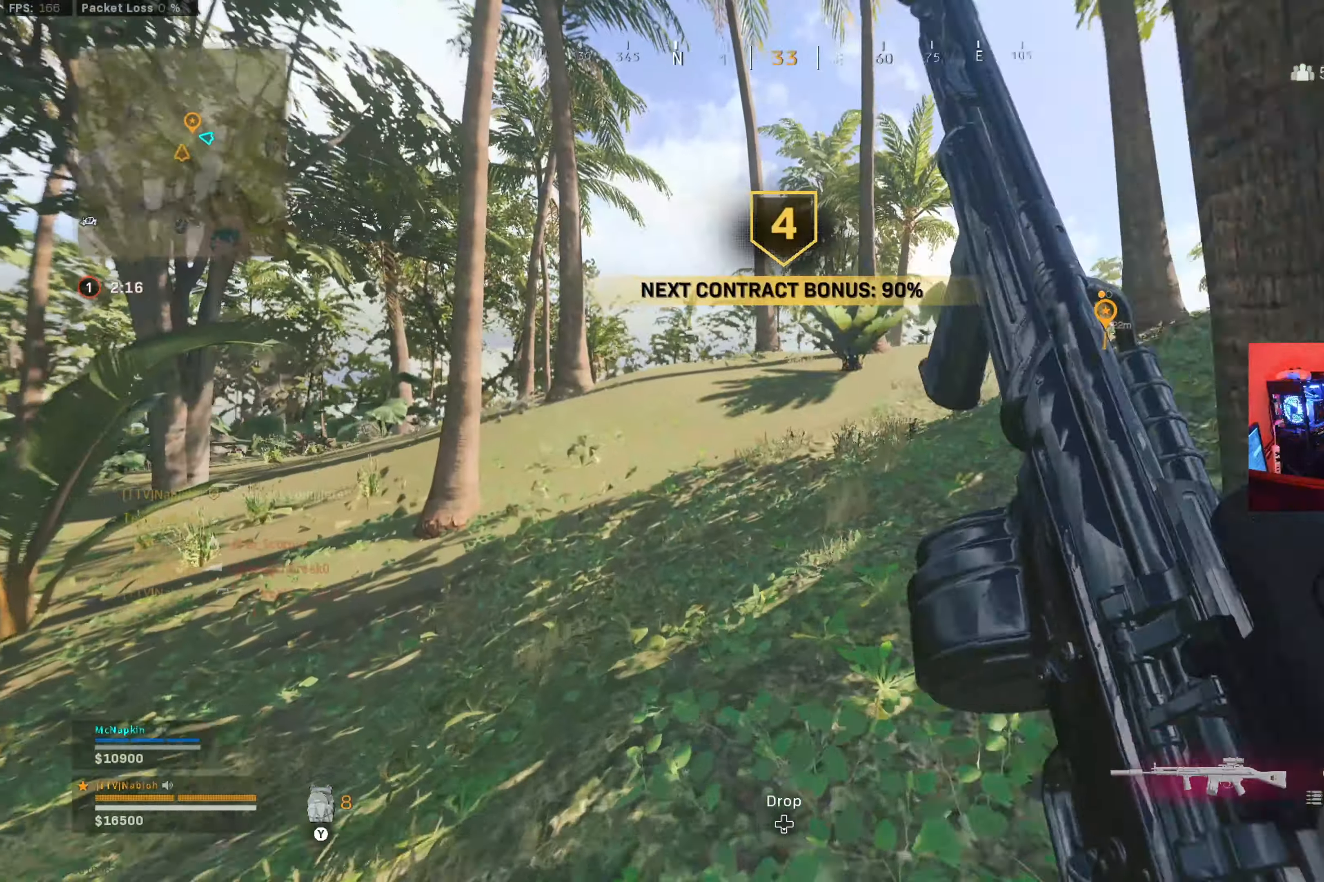
{"dt_ms": 500, "buttons": ["B"], "left_stick": "up", "right_stick": "right", "button_events": [[283, "B", "down"], [400, "B", "up"], [500, "B", "down"]]}
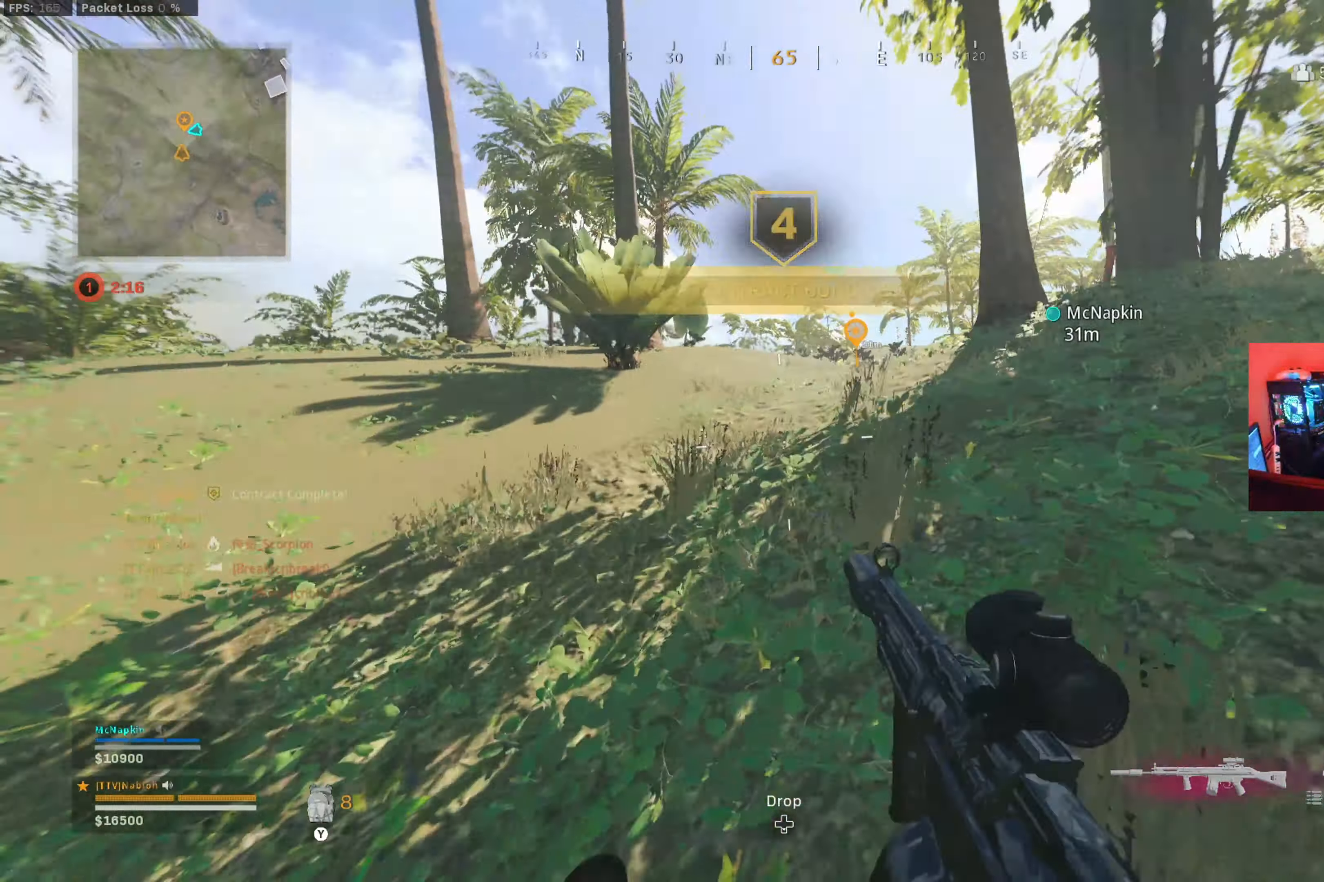
{"dt_ms": 501, "buttons": [], "left_stick": "up", "right_stick": "center", "button_events": [[67, "B", "up"], [134, "A", "down"], [217, "A", "up"], [300, "Y", "down"], [334, "L3", "down"], [384, "Y", "up"], [467, "L3", "up"]]}
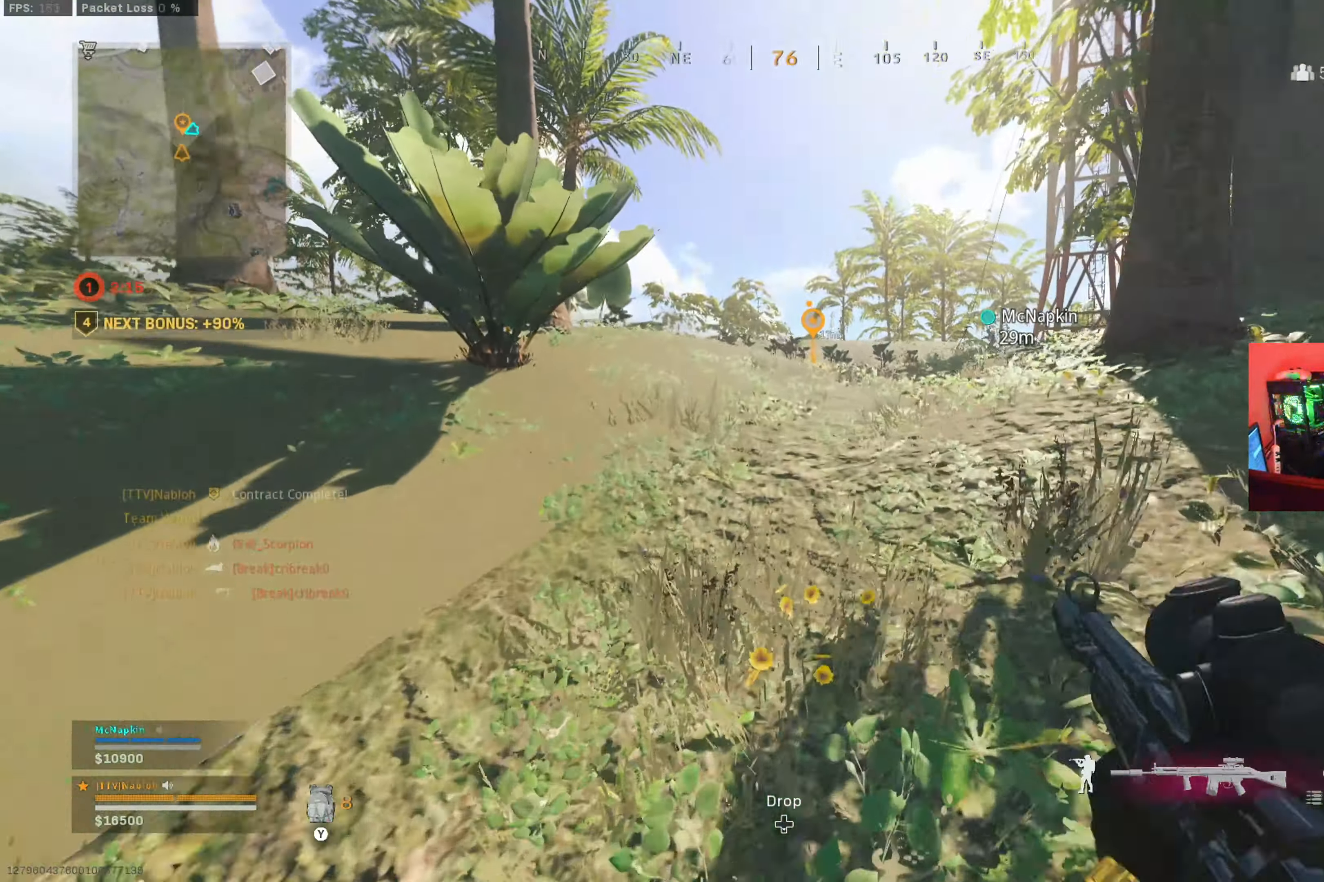
{"dt_ms": 500, "buttons": [], "left_stick": "up", "right_stick": "center", "button_events": []}
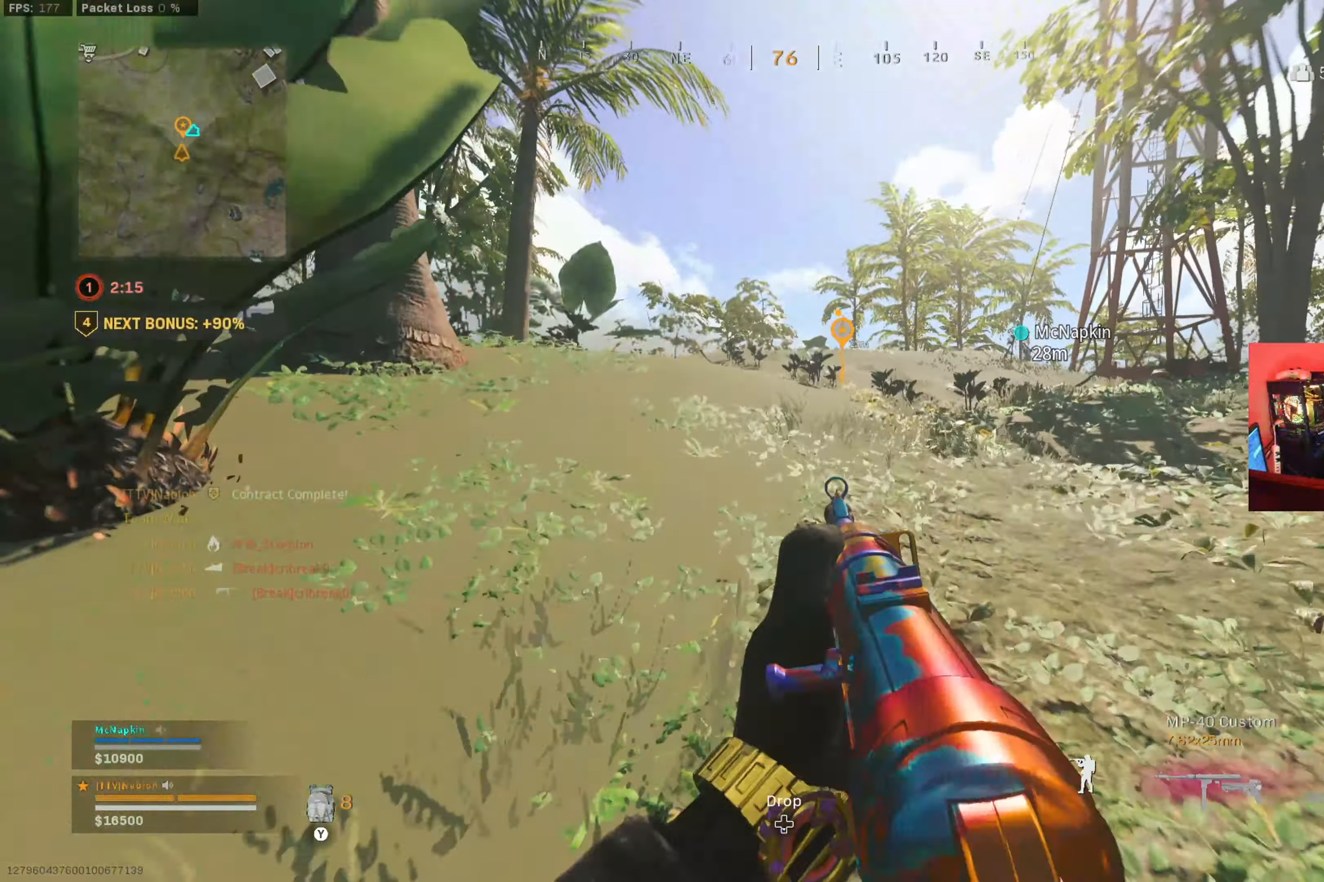
{"dt_ms": 484, "buttons": ["Y"], "left_stick": "up", "right_stick": "center", "button_events": [[284, "Y", "down"], [350, "Y", "up"], [434, "Y", "down"]]}
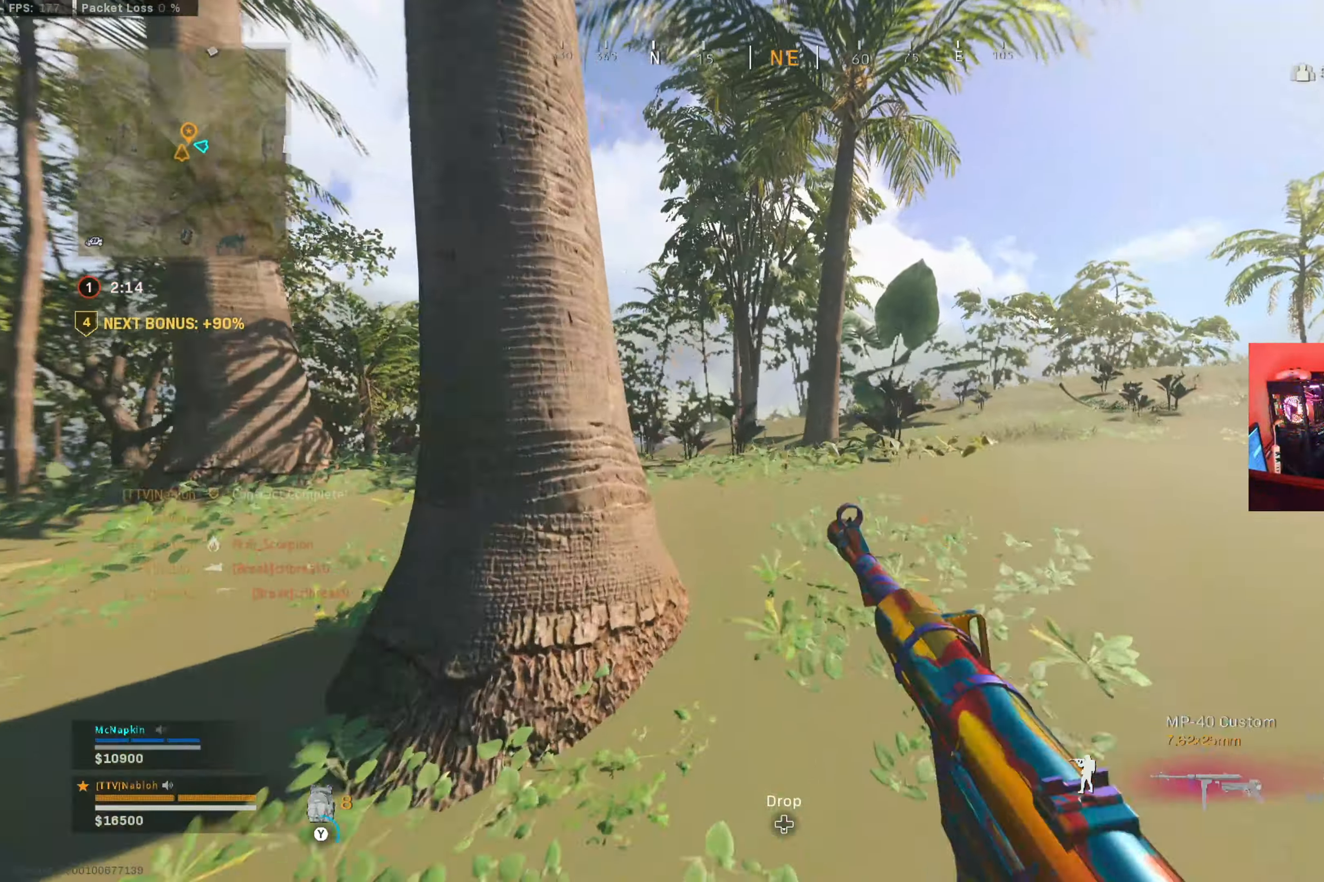
{"dt_ms": 500, "buttons": [], "left_stick": "center", "right_stick": "center", "button_events": [[17, "Y", "up"]]}
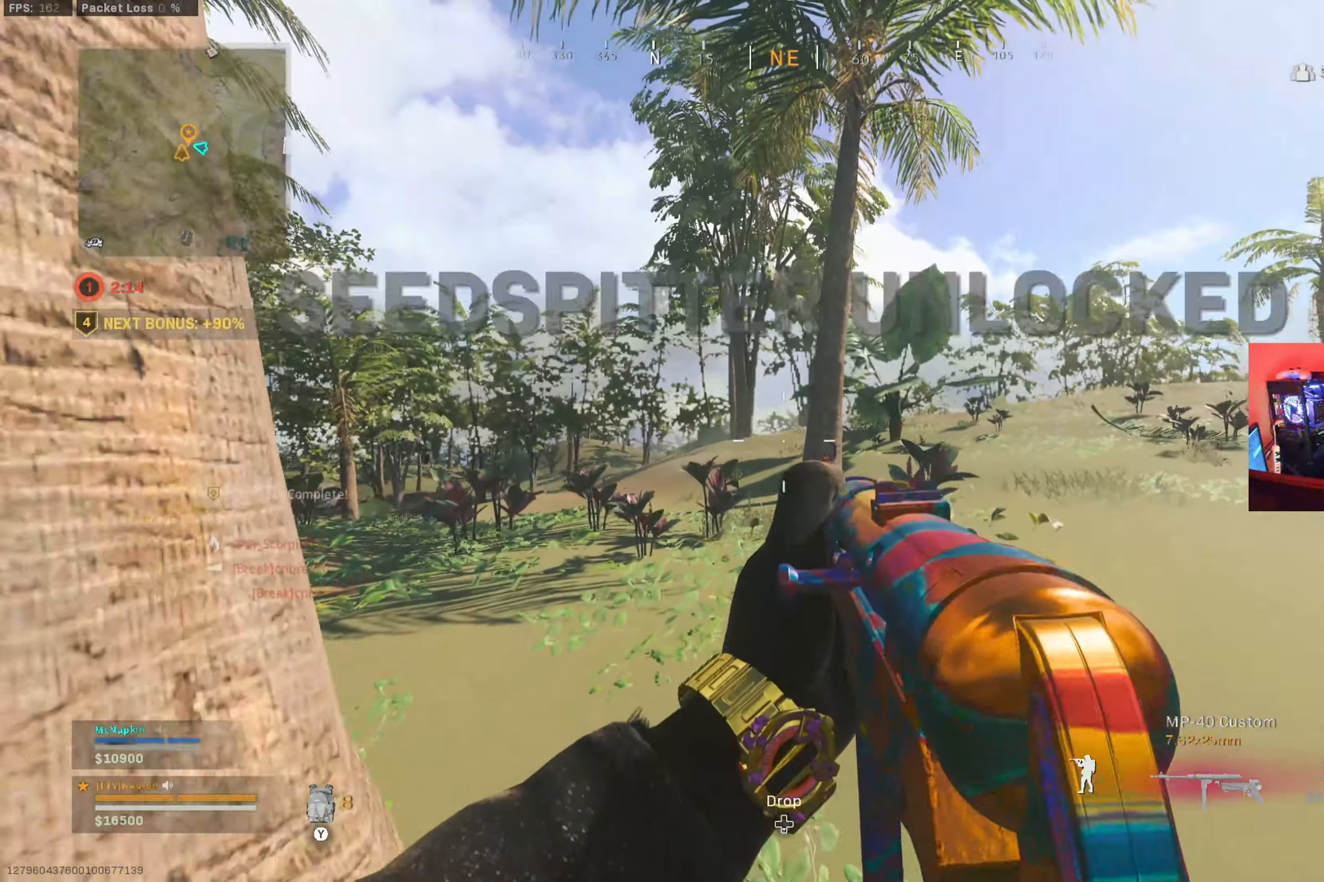
{"dt_ms": 501, "buttons": ["Y", "L3"], "left_stick": "up-left", "right_stick": "center", "button_events": [[384, "L3", "down"], [451, "Y", "down"]]}
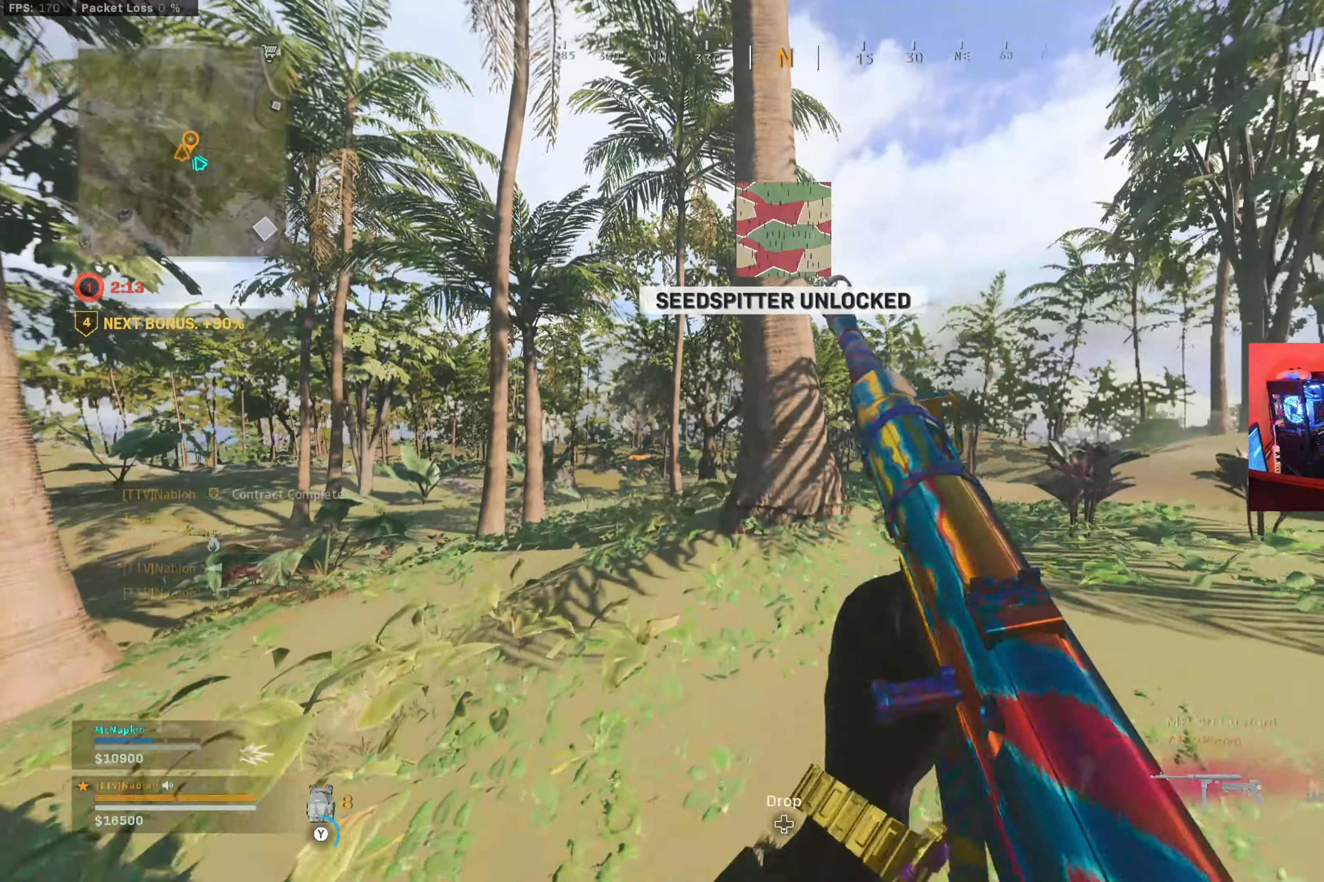
{"dt_ms": 500, "buttons": ["Y"], "left_stick": "down-right", "right_stick": "center", "button_events": [[17, "L3", "up"], [17, "Y", "up"], [117, "Y", "down"], [150, "Y", "up"], [450, "Y", "down"]]}
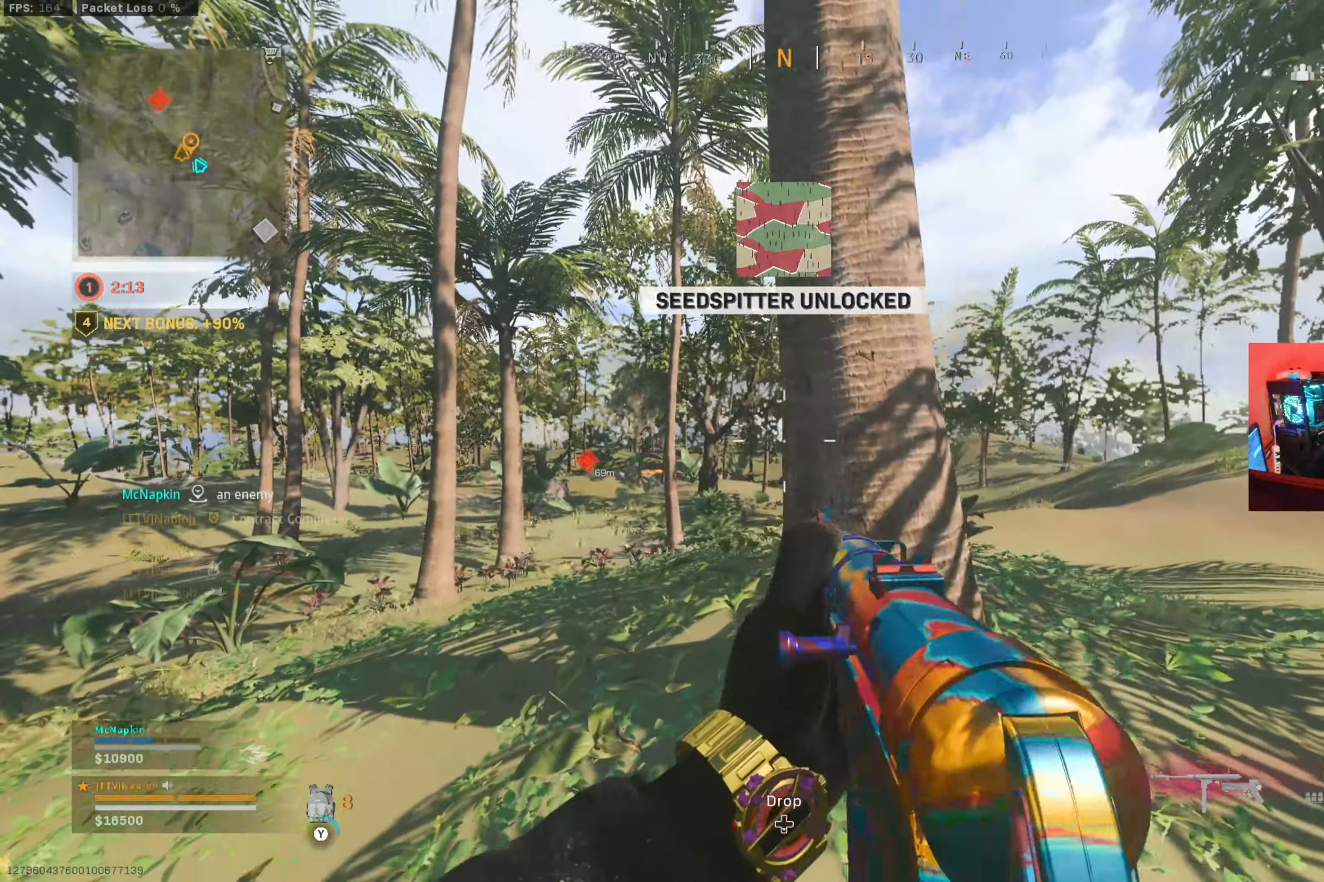
{"dt_ms": 501, "buttons": ["L2"], "left_stick": "left", "right_stick": "center", "button_events": [[17, "Y", "up"], [501, "L2", "down"]]}
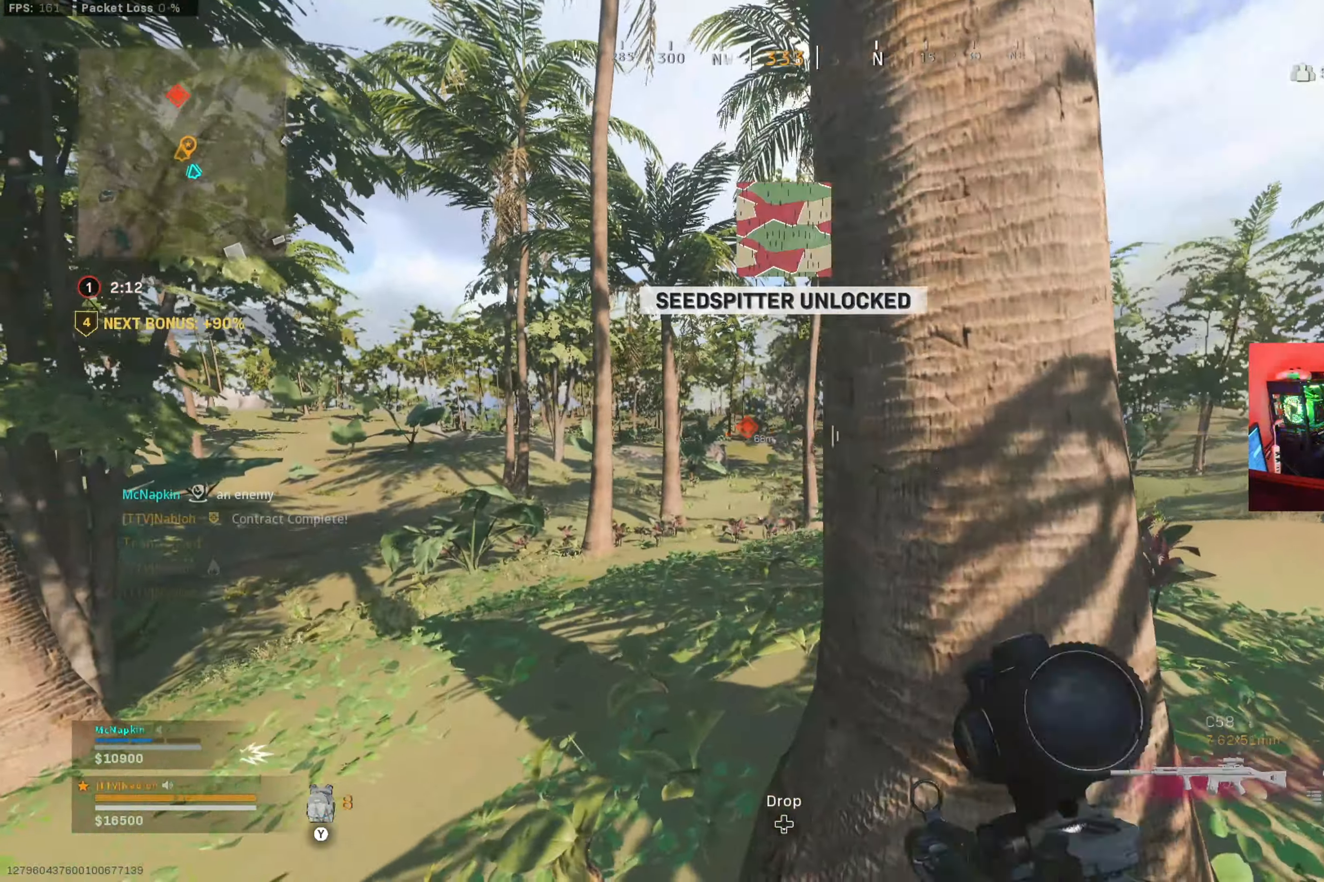
{"dt_ms": 500, "buttons": ["L2"], "left_stick": "down-right", "right_stick": "right", "button_events": []}
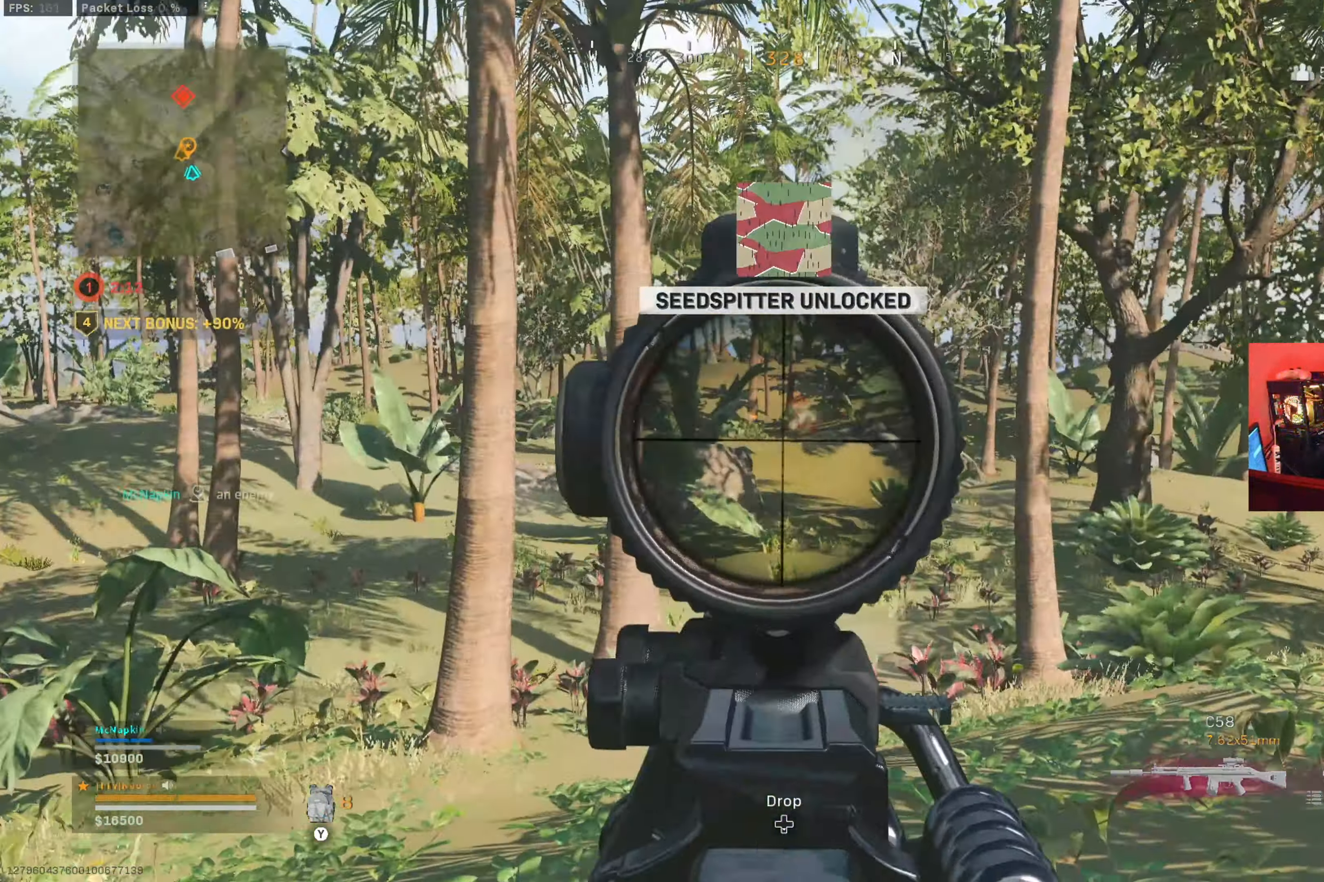
{"dt_ms": 501, "buttons": ["L2", "R2"], "left_stick": "up-left", "right_stick": "center", "button_events": [[151, "R2", "down"]]}